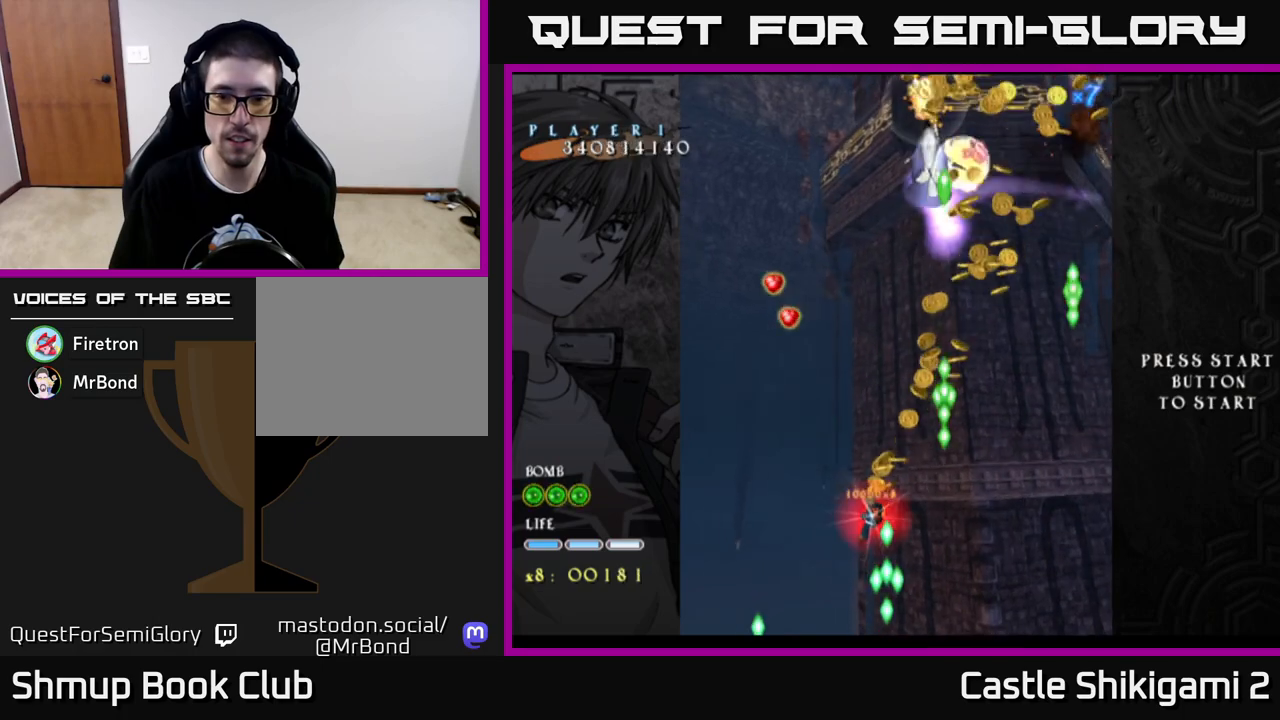
Gameplay with a controller (Xbox layout); each line is a JSON object with the inputs held at the frame after it. "events" lists button and stick changes between this image and that frame as [ms after this image, input, new state], when the widget could be followed in between.
{"buttons": ["X"], "left_stick": "center", "right_stick": "center", "events": [[400, "DPAD_RIGHT", "up"], [417, "DPAD_UP", "up"]]}
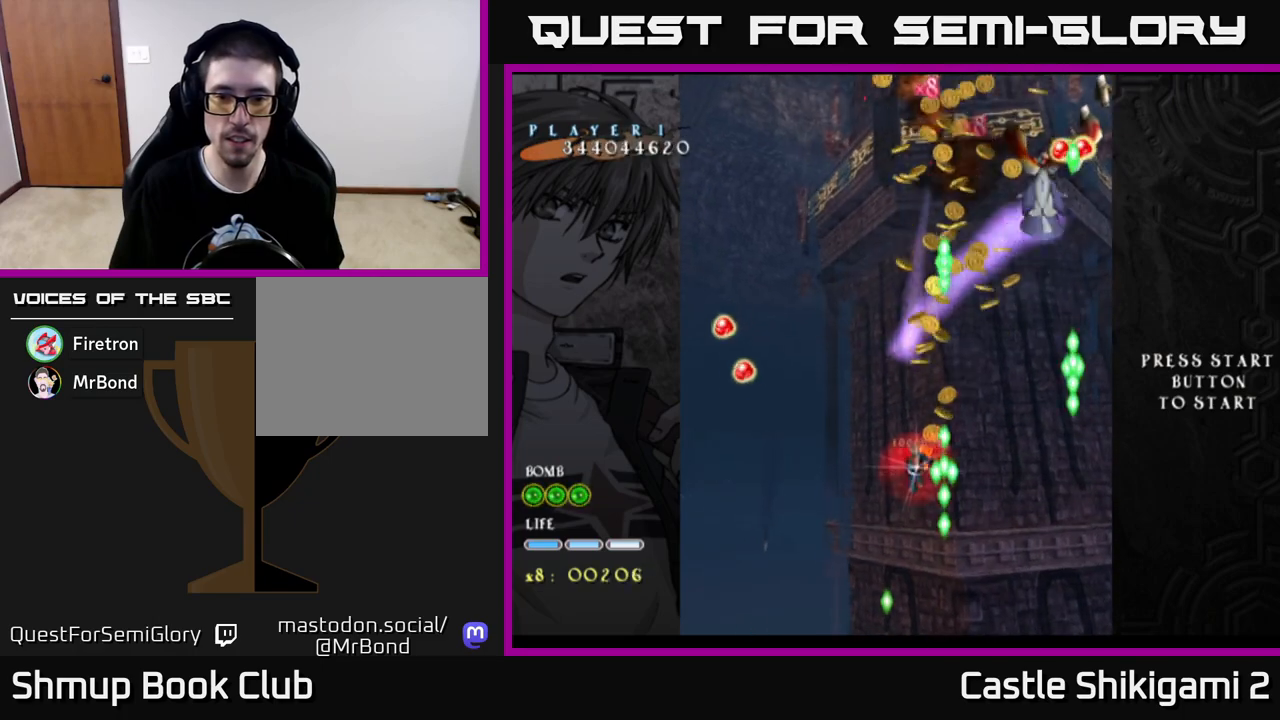
{"buttons": ["X", "DPAD_DOWN"], "left_stick": "center", "right_stick": "center", "events": [[133, "DPAD_RIGHT", "down"], [150, "DPAD_DOWN", "down"], [167, "DPAD_RIGHT", "up"]]}
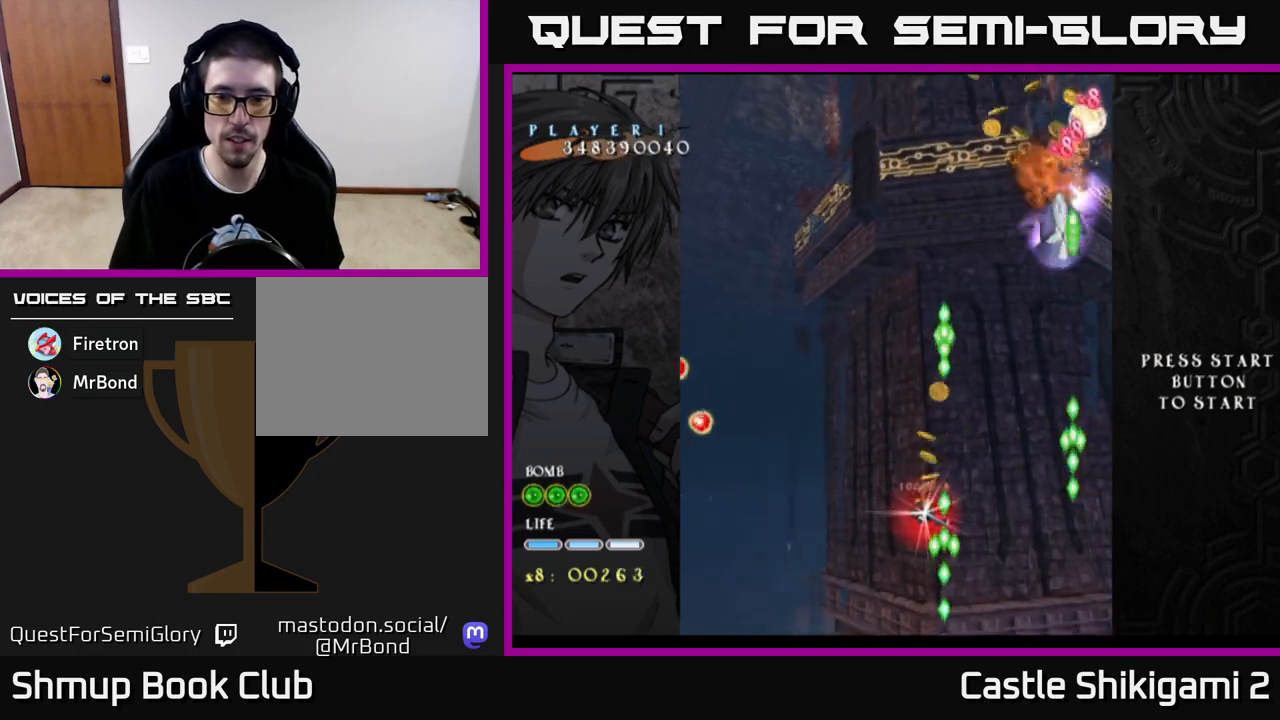
{"buttons": ["X", "DPAD_UP"], "left_stick": "center", "right_stick": "center", "events": [[317, "DPAD_DOWN", "up"], [383, "DPAD_UP", "down"]]}
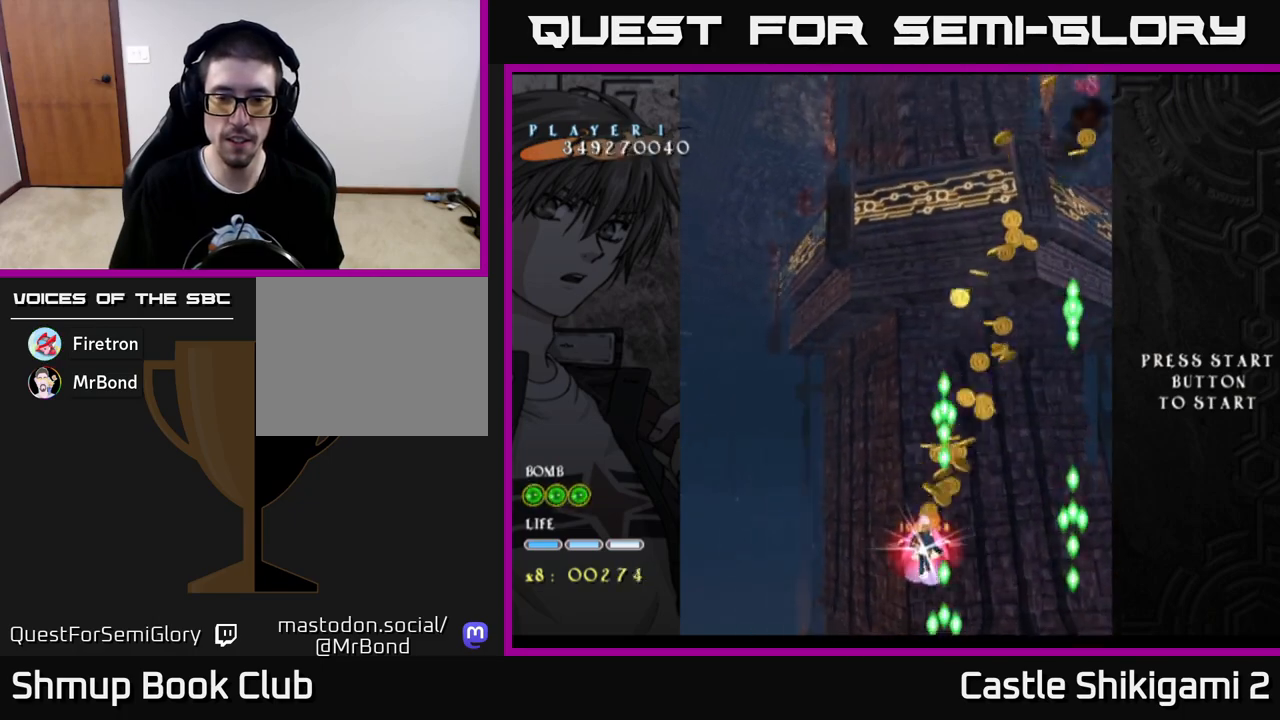
{"buttons": ["X"], "left_stick": "center", "right_stick": "center", "events": [[483, "DPAD_UP", "up"]]}
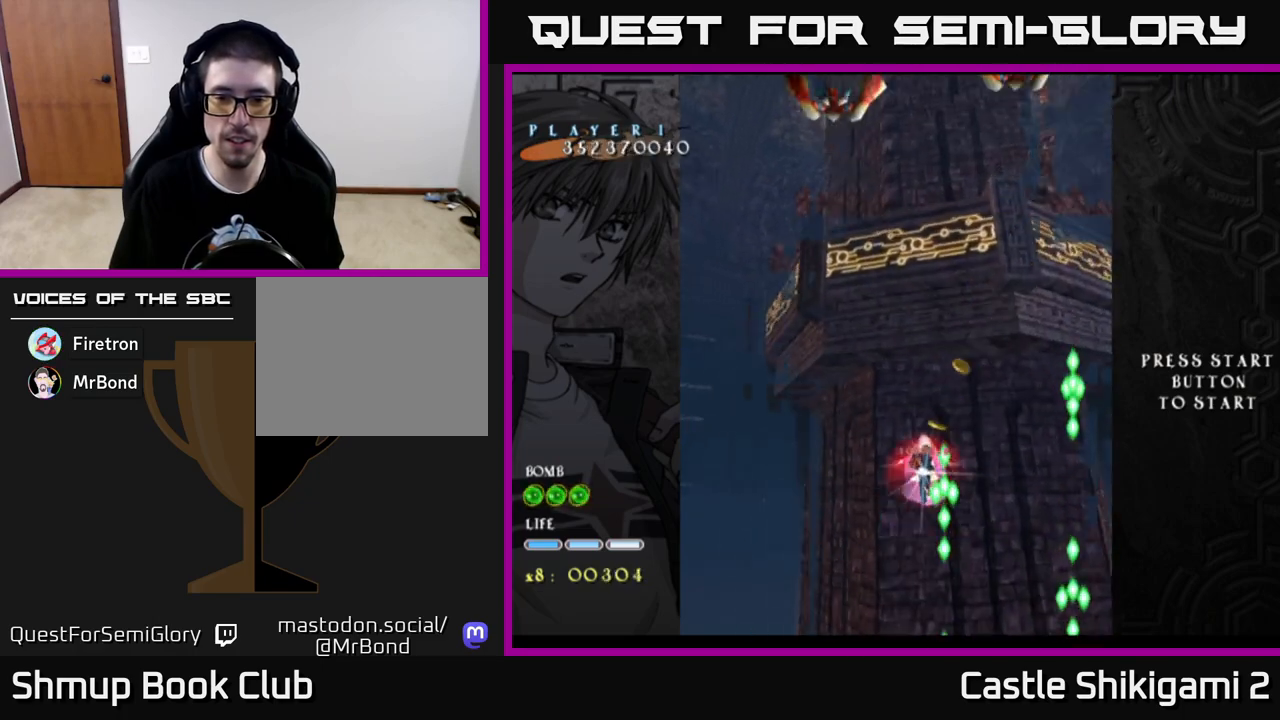
{"buttons": ["X", "DPAD_DOWN"], "left_stick": "center", "right_stick": "center", "events": [[50, "DPAD_DOWN", "down"], [133, "DPAD_DOWN", "up"], [283, "DPAD_DOWN", "down"]]}
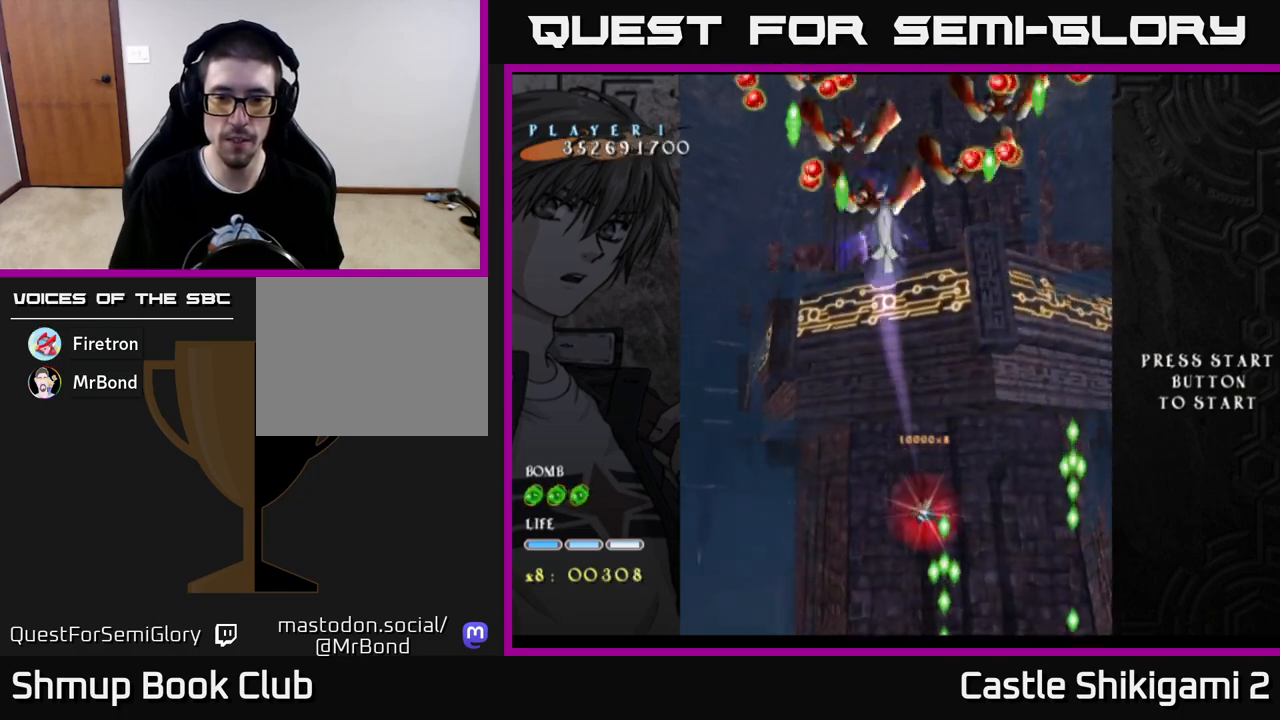
{"buttons": ["X", "DPAD_DOWN"], "left_stick": "center", "right_stick": "center", "events": []}
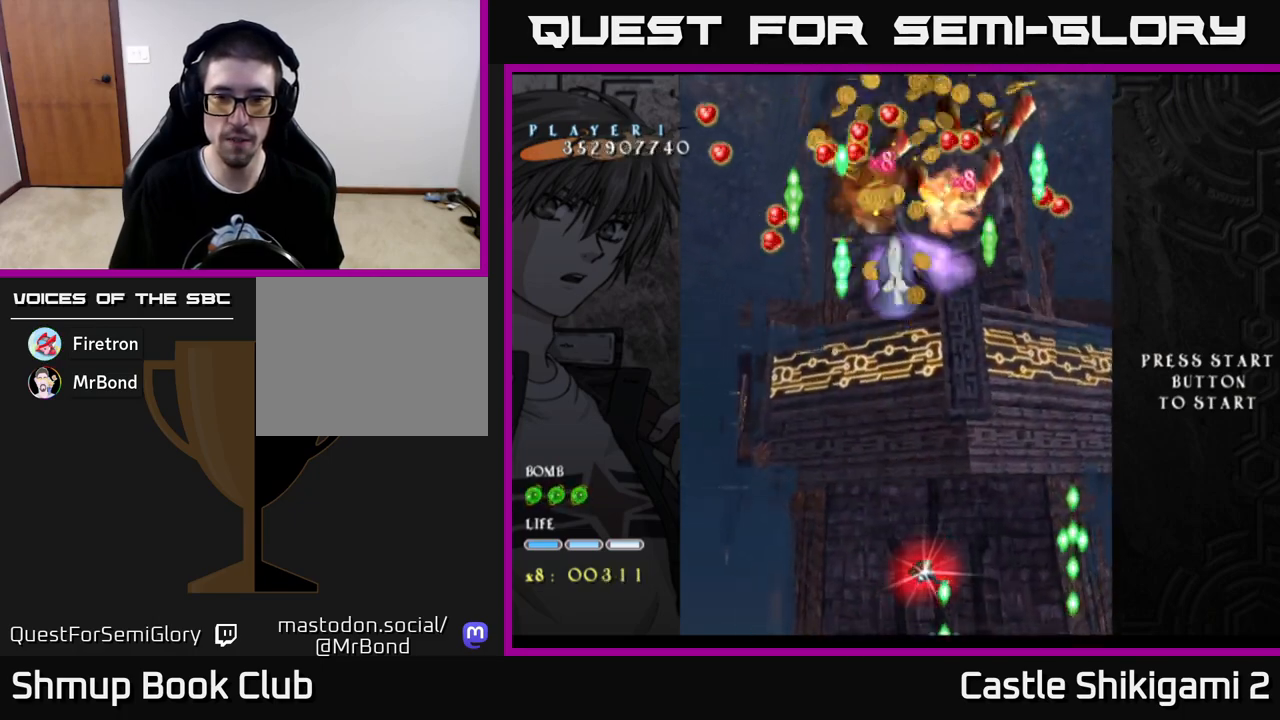
{"buttons": ["X", "DPAD_UP", "DPAD_LEFT"], "left_stick": "center", "right_stick": "center", "events": [[33, "DPAD_DOWN", "up"], [67, "DPAD_UP", "down"], [400, "DPAD_LEFT", "down"]]}
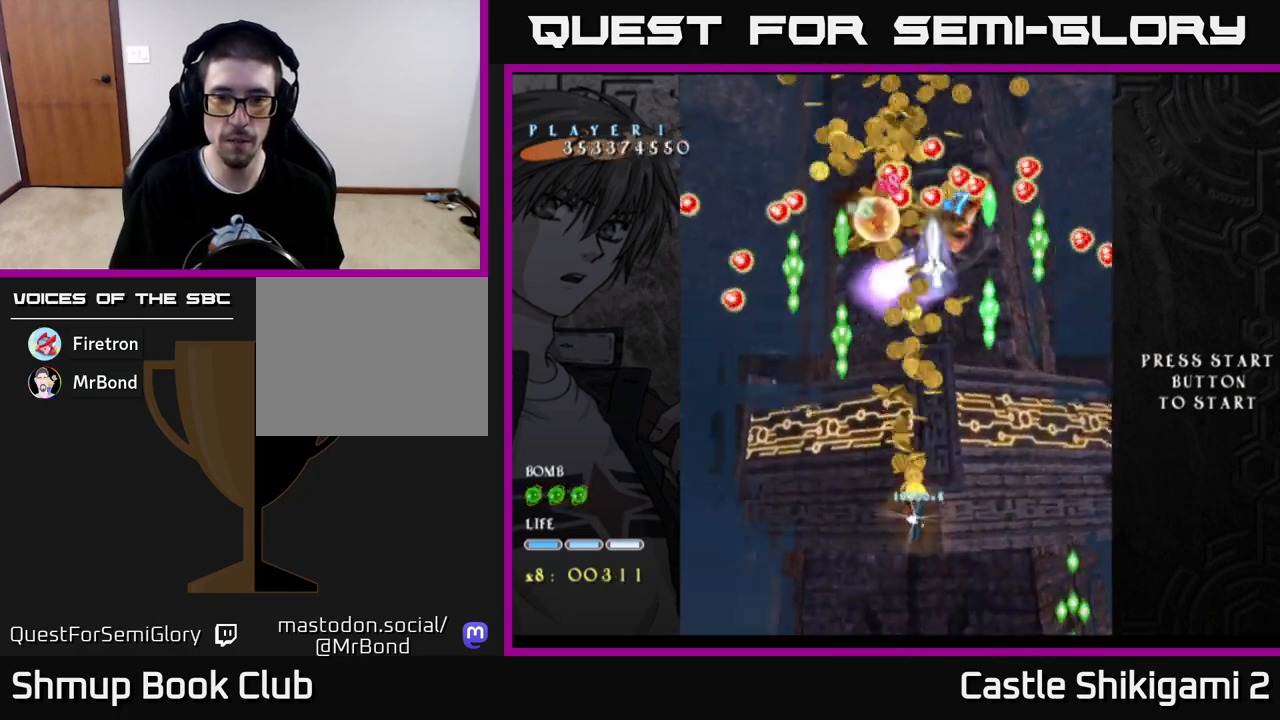
{"buttons": ["X"], "left_stick": "center", "right_stick": "center", "events": [[317, "DPAD_LEFT", "up"], [500, "DPAD_UP", "up"]]}
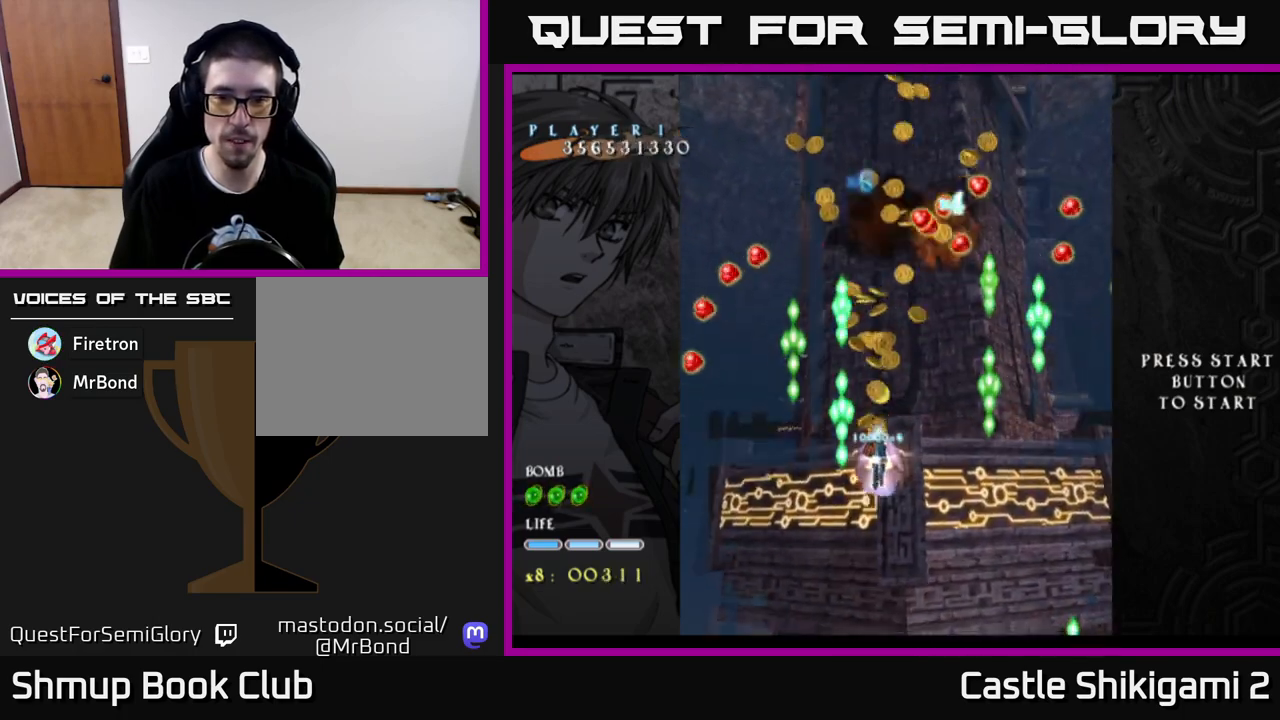
{"buttons": ["X"], "left_stick": "center", "right_stick": "center", "events": [[233, "DPAD_DOWN", "down"], [300, "DPAD_LEFT", "down"], [317, "DPAD_DOWN", "up"], [317, "DPAD_LEFT", "up"]]}
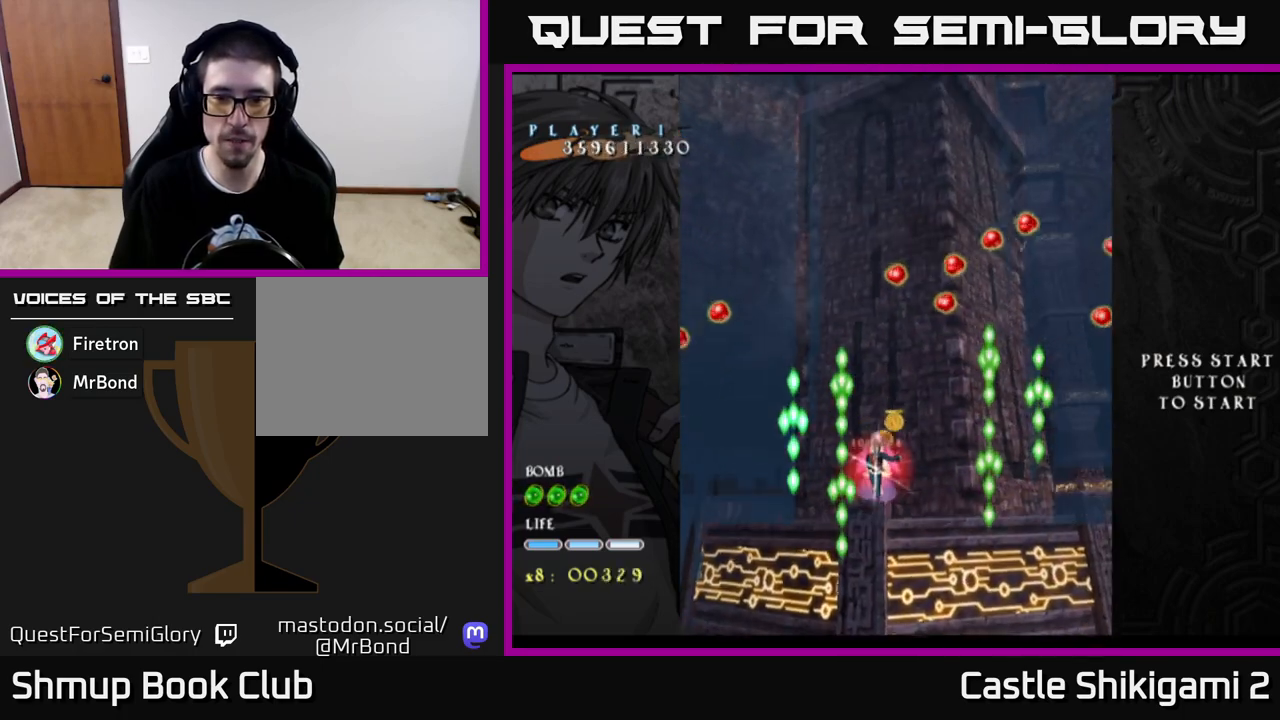
{"buttons": ["X"], "left_stick": "center", "right_stick": "center", "events": [[100, "DPAD_LEFT", "down"], [167, "DPAD_LEFT", "up"]]}
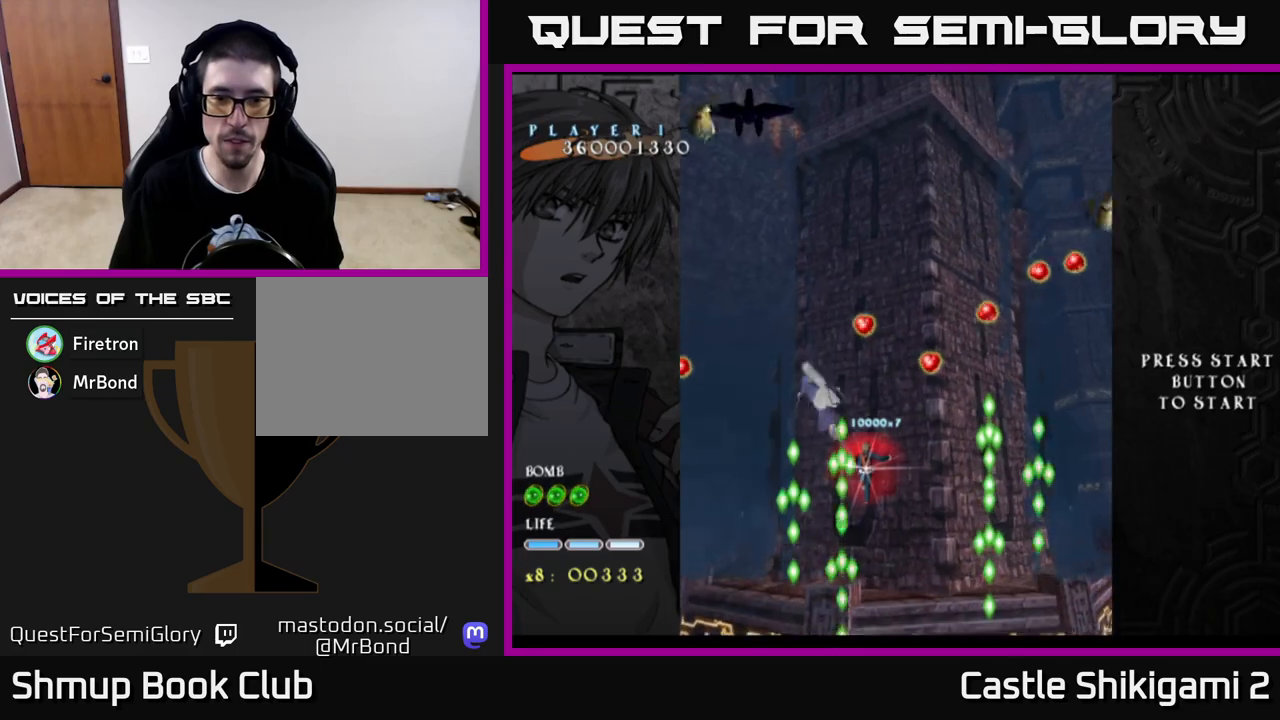
{"buttons": ["X", "DPAD_DOWN"], "left_stick": "center", "right_stick": "center", "events": [[17, "DPAD_DOWN", "down"]]}
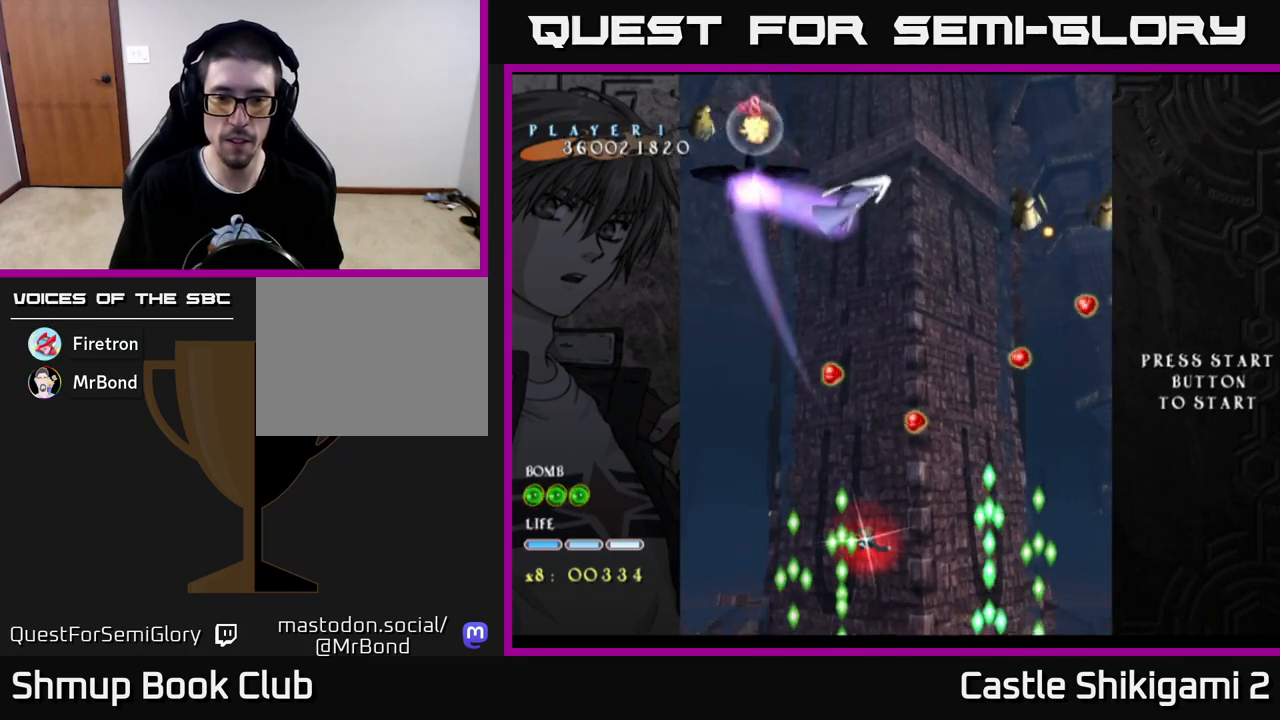
{"buttons": ["X", "DPAD_UP"], "left_stick": "center", "right_stick": "center", "events": [[267, "DPAD_DOWN", "up"], [300, "DPAD_UP", "down"]]}
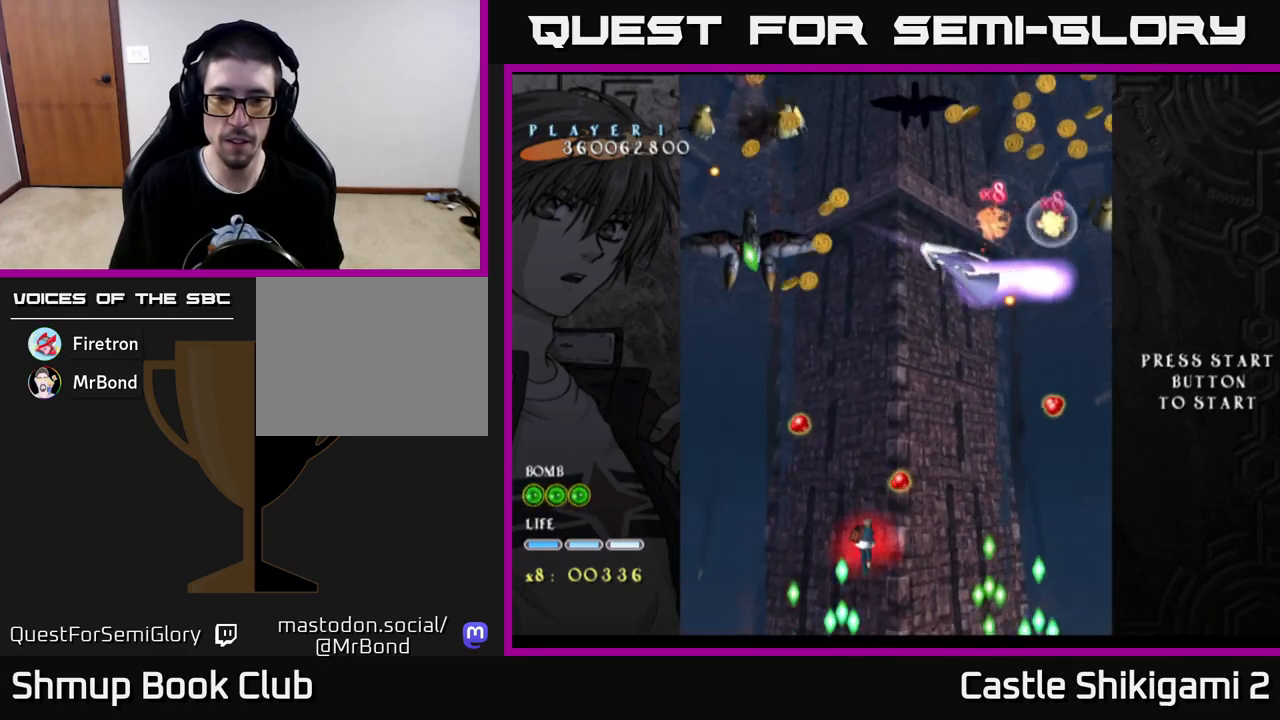
{"buttons": ["X", "DPAD_LEFT"], "left_stick": "center", "right_stick": "center", "events": [[183, "DPAD_UP", "up"], [233, "DPAD_DOWN", "down"], [500, "DPAD_DOWN", "up"], [500, "DPAD_LEFT", "down"]]}
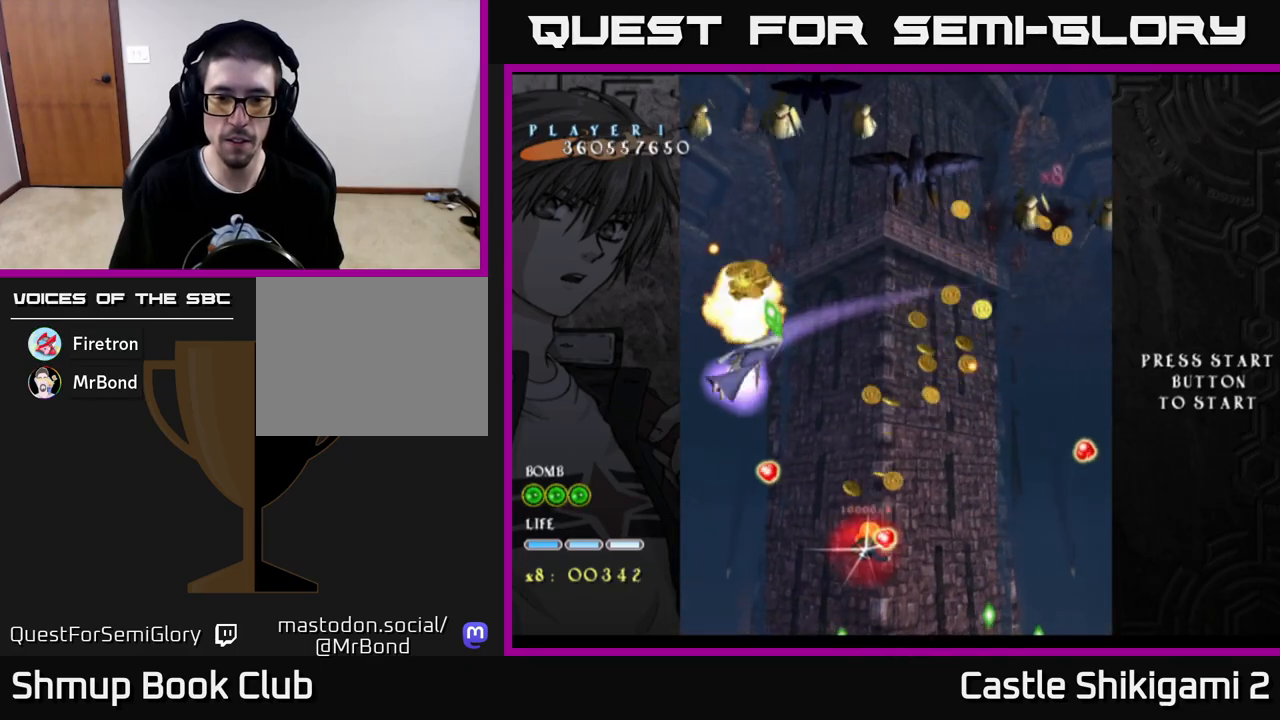
{"buttons": ["X"], "left_stick": "center", "right_stick": "center", "events": [[100, "DPAD_DOWN", "down"], [117, "DPAD_LEFT", "up"], [233, "DPAD_LEFT", "down"], [250, "DPAD_DOWN", "up"], [367, "DPAD_DOWN", "down"], [367, "DPAD_LEFT", "up"], [400, "DPAD_RIGHT", "down"], [483, "DPAD_DOWN", "up"], [483, "DPAD_RIGHT", "up"]]}
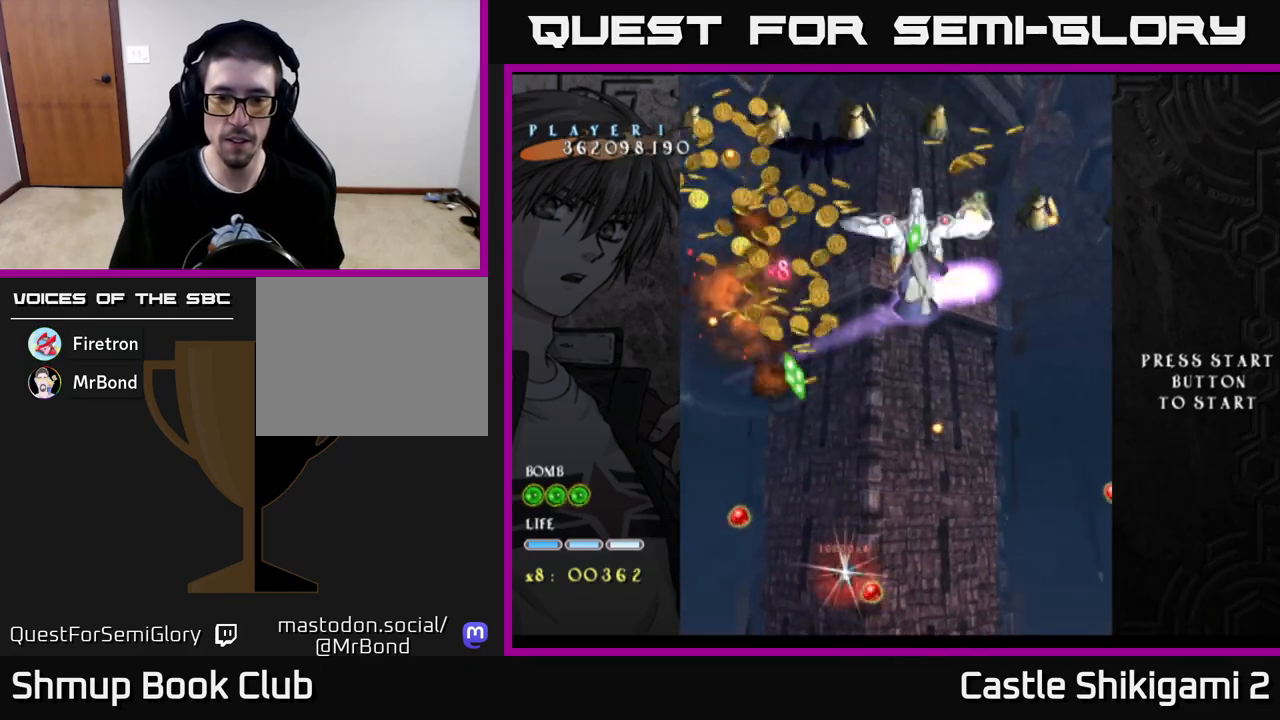
{"buttons": ["X", "DPAD_UP"], "left_stick": "center", "right_stick": "center", "events": [[17, "DPAD_LEFT", "down"], [17, "DPAD_UP", "down"], [83, "DPAD_LEFT", "up"], [133, "DPAD_RIGHT", "down"], [317, "DPAD_RIGHT", "up"]]}
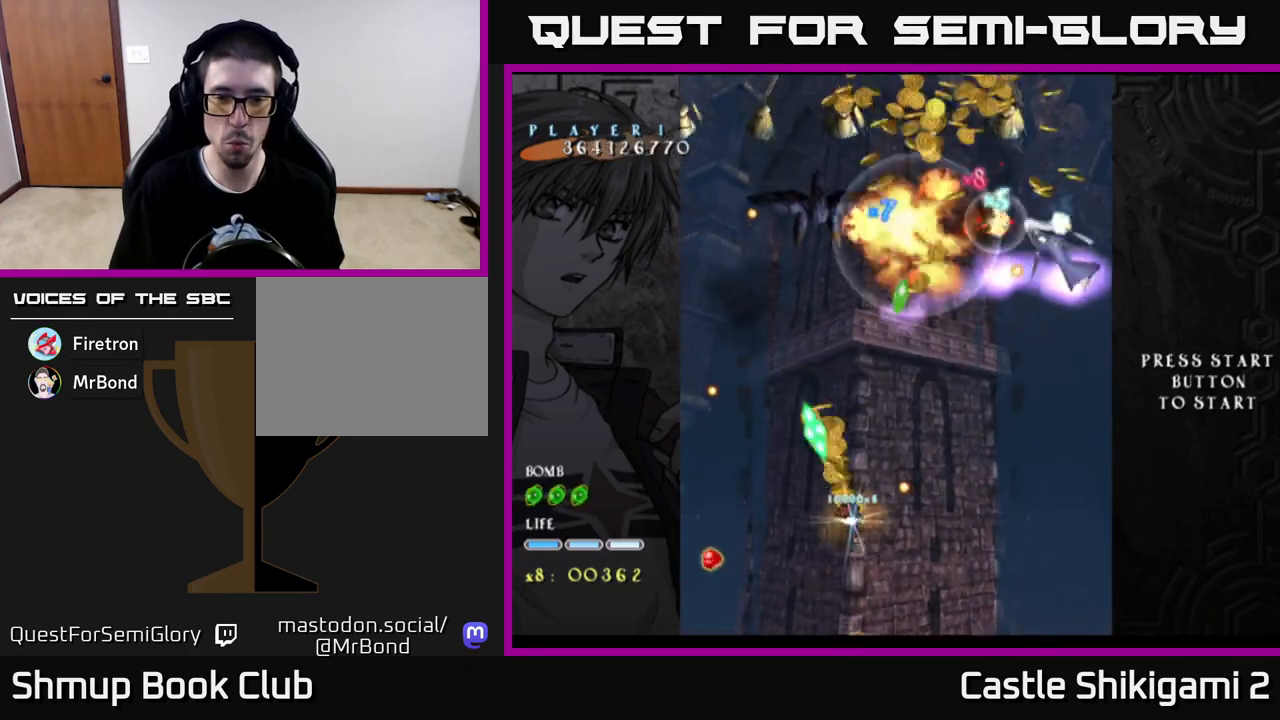
{"buttons": ["X", "DPAD_UP", "DPAD_RIGHT"], "left_stick": "center", "right_stick": "center", "events": [[83, "DPAD_RIGHT", "down"], [417, "DPAD_RIGHT", "up"], [500, "DPAD_RIGHT", "down"]]}
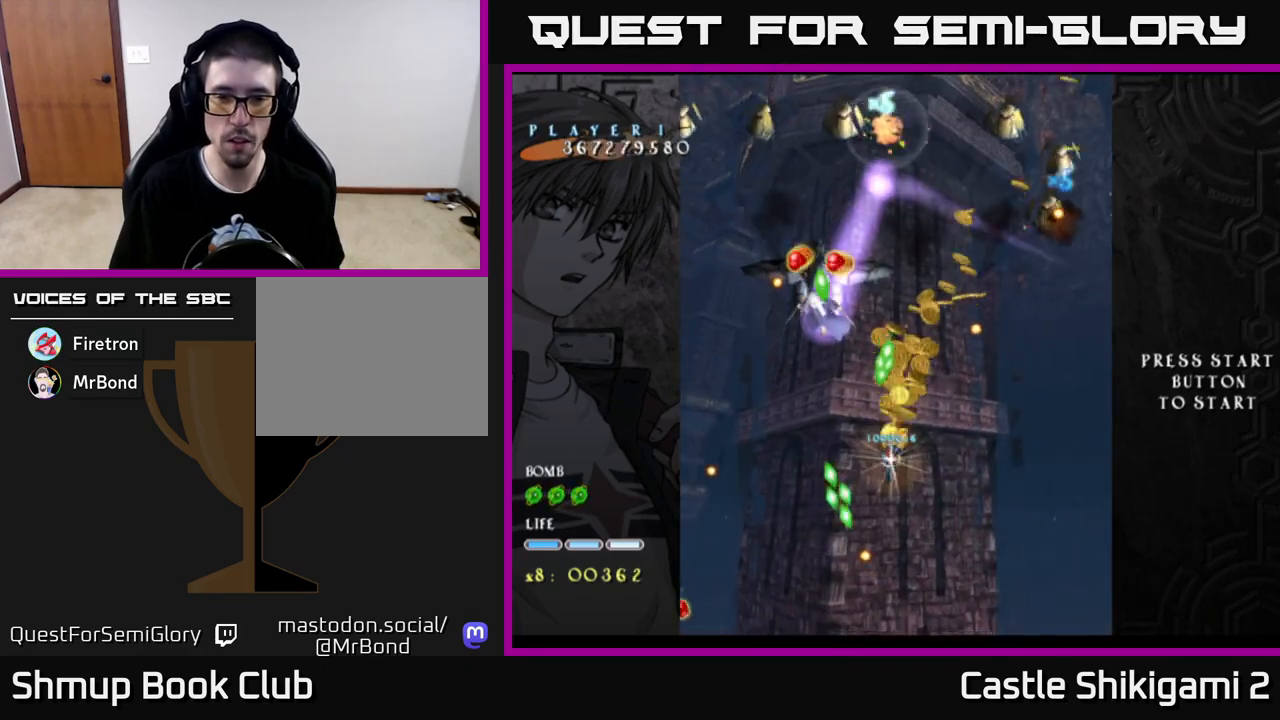
{"buttons": ["X", "DPAD_DOWN", "DPAD_LEFT"], "left_stick": "center", "right_stick": "center", "events": [[117, "DPAD_RIGHT", "up"], [233, "DPAD_UP", "up"], [433, "DPAD_DOWN", "down"], [467, "DPAD_LEFT", "down"]]}
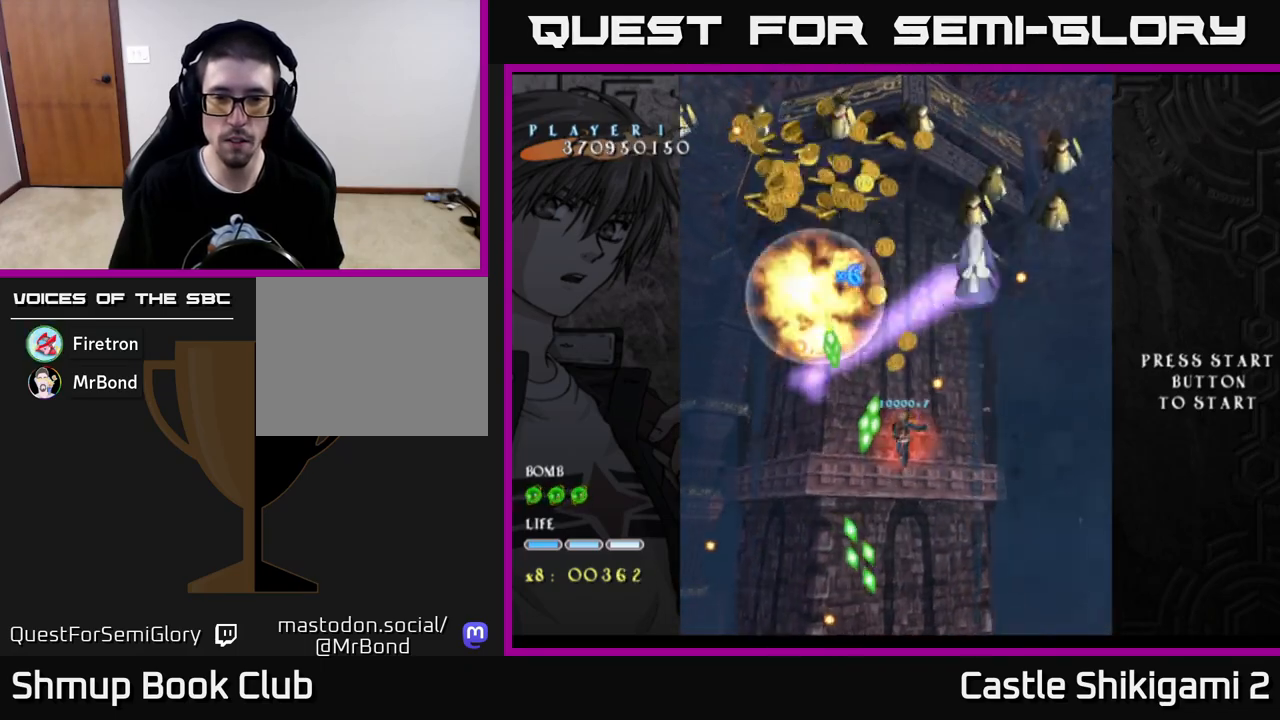
{"buttons": ["X", "DPAD_DOWN"], "left_stick": "center", "right_stick": "center", "events": [[100, "DPAD_LEFT", "up"], [250, "DPAD_DOWN", "up"], [250, "DPAD_LEFT", "down"], [333, "DPAD_DOWN", "down"], [350, "DPAD_LEFT", "up"]]}
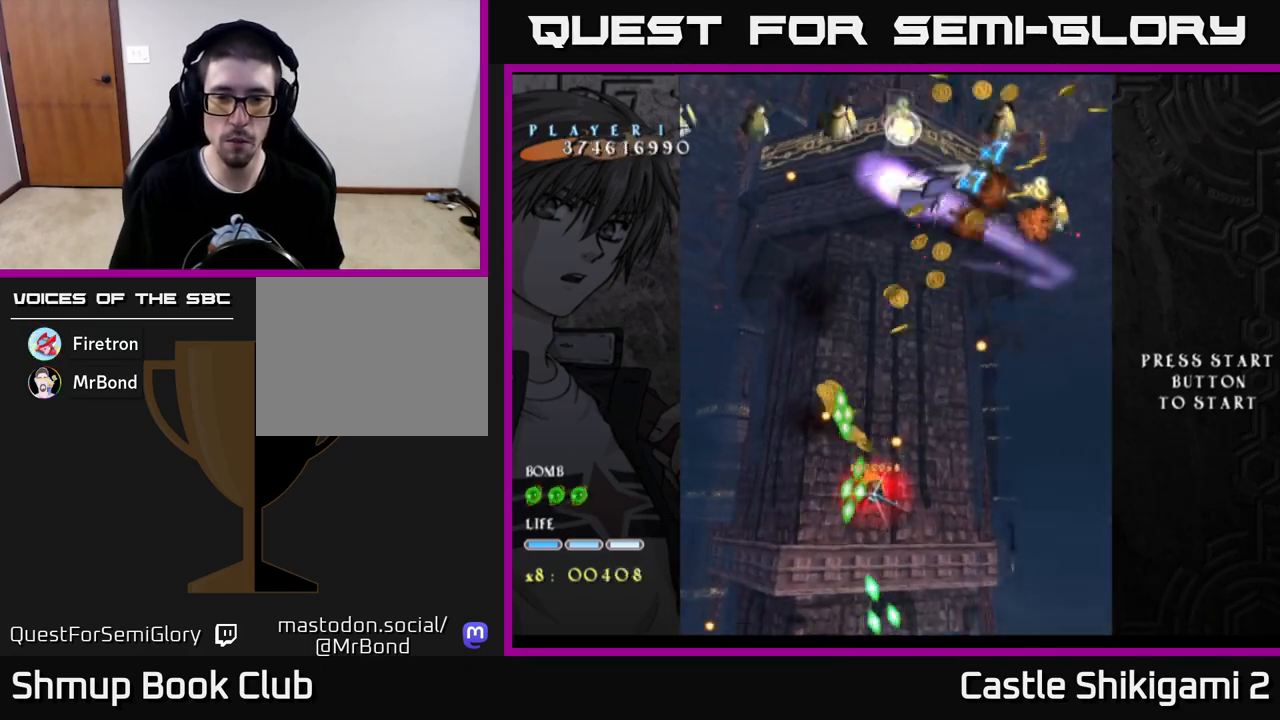
{"buttons": ["X", "DPAD_UP"], "left_stick": "center", "right_stick": "center", "events": [[200, "DPAD_RIGHT", "down"], [217, "DPAD_DOWN", "up"], [367, "DPAD_UP", "down"], [383, "DPAD_RIGHT", "up"]]}
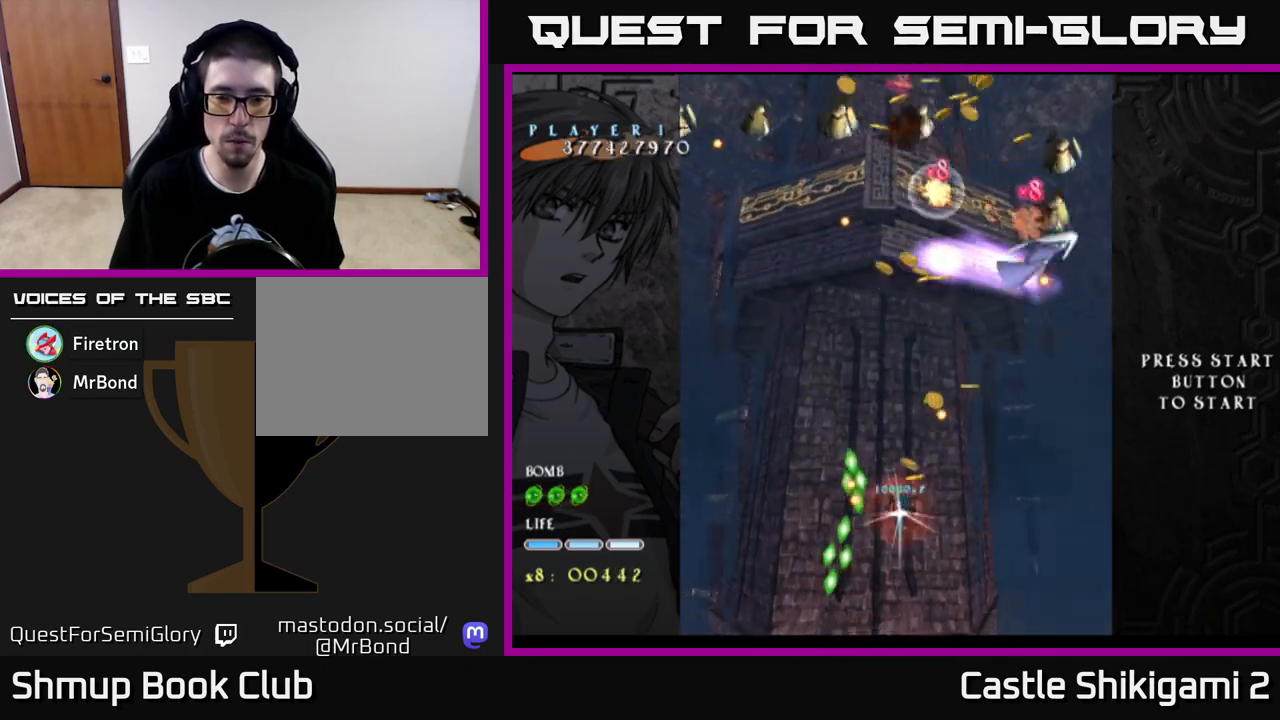
{"buttons": ["X", "DPAD_DOWN"], "left_stick": "center", "right_stick": "center", "events": [[83, "DPAD_UP", "up"], [133, "DPAD_DOWN", "down"], [217, "DPAD_DOWN", "up"], [417, "DPAD_DOWN", "down"]]}
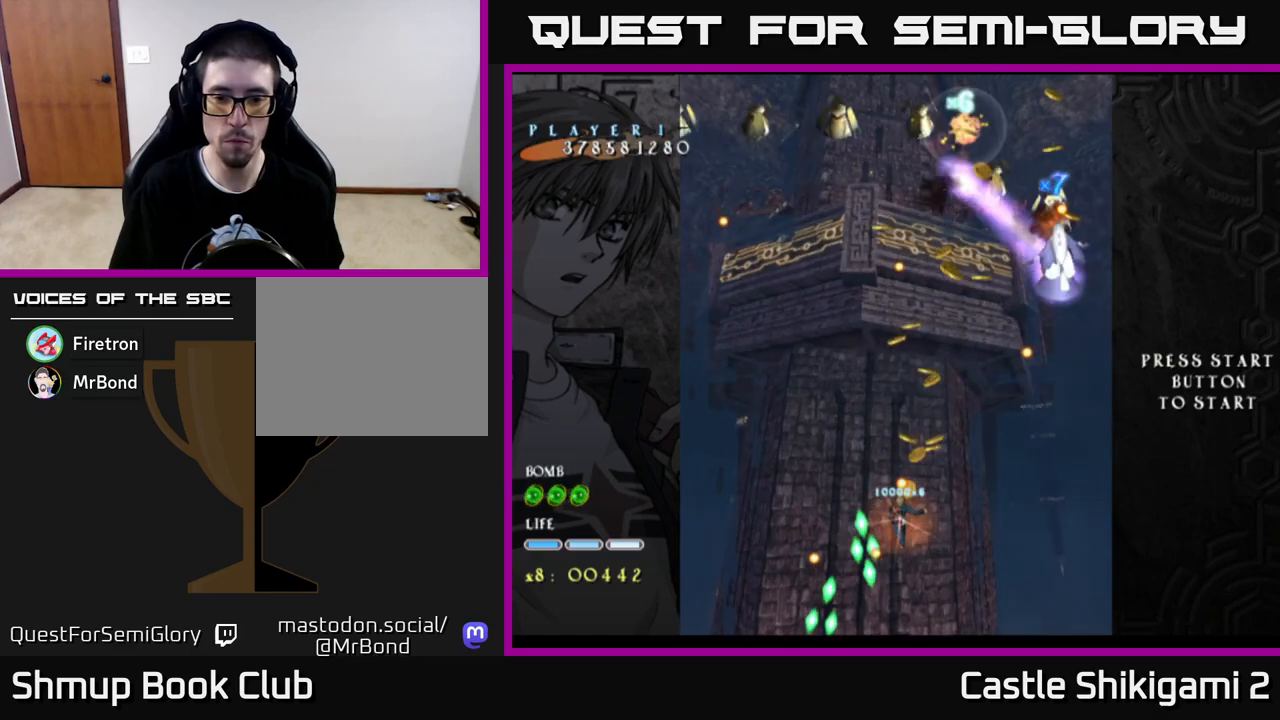
{"buttons": ["X", "DPAD_DOWN"], "left_stick": "center", "right_stick": "center", "events": [[83, "DPAD_DOWN", "up"], [150, "DPAD_DOWN", "down"]]}
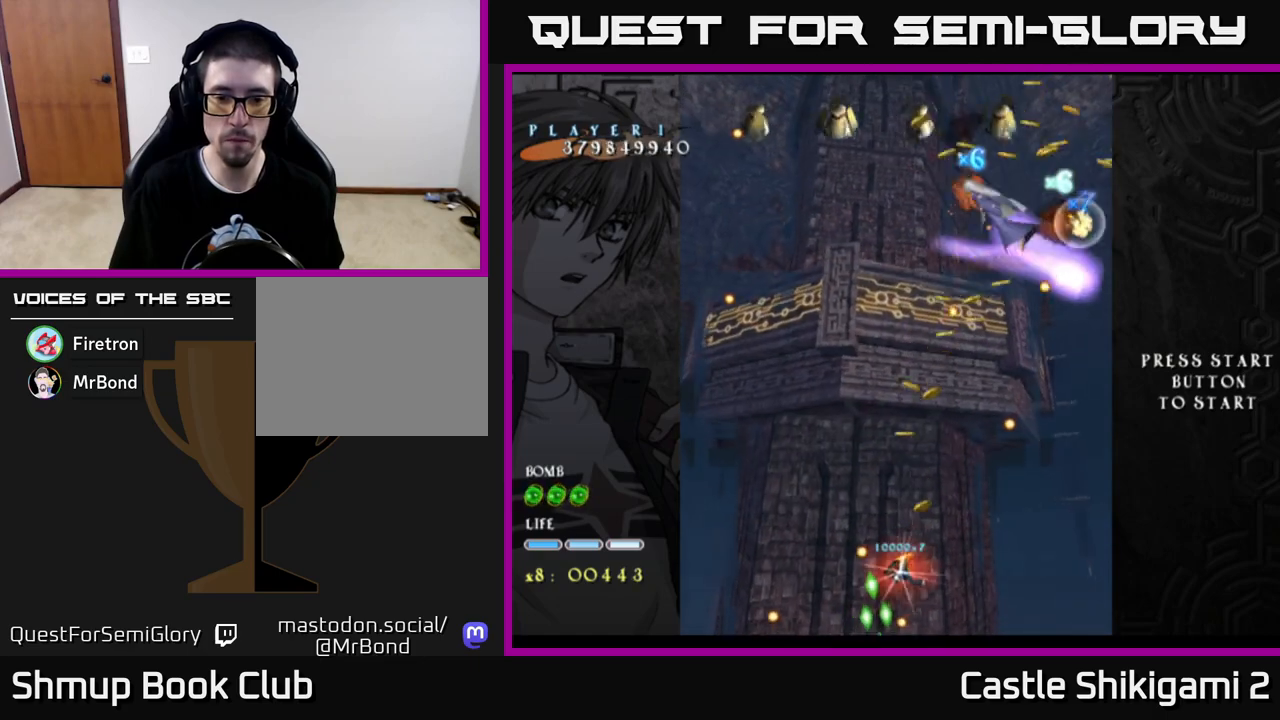
{"buttons": ["X", "DPAD_UP", "DPAD_RIGHT"], "left_stick": "center", "right_stick": "center", "events": [[50, "DPAD_DOWN", "up"], [100, "DPAD_DOWN", "down"], [183, "DPAD_RIGHT", "down"], [267, "DPAD_DOWN", "up"], [300, "DPAD_RIGHT", "up"], [300, "DPAD_UP", "down"], [383, "DPAD_RIGHT", "down"]]}
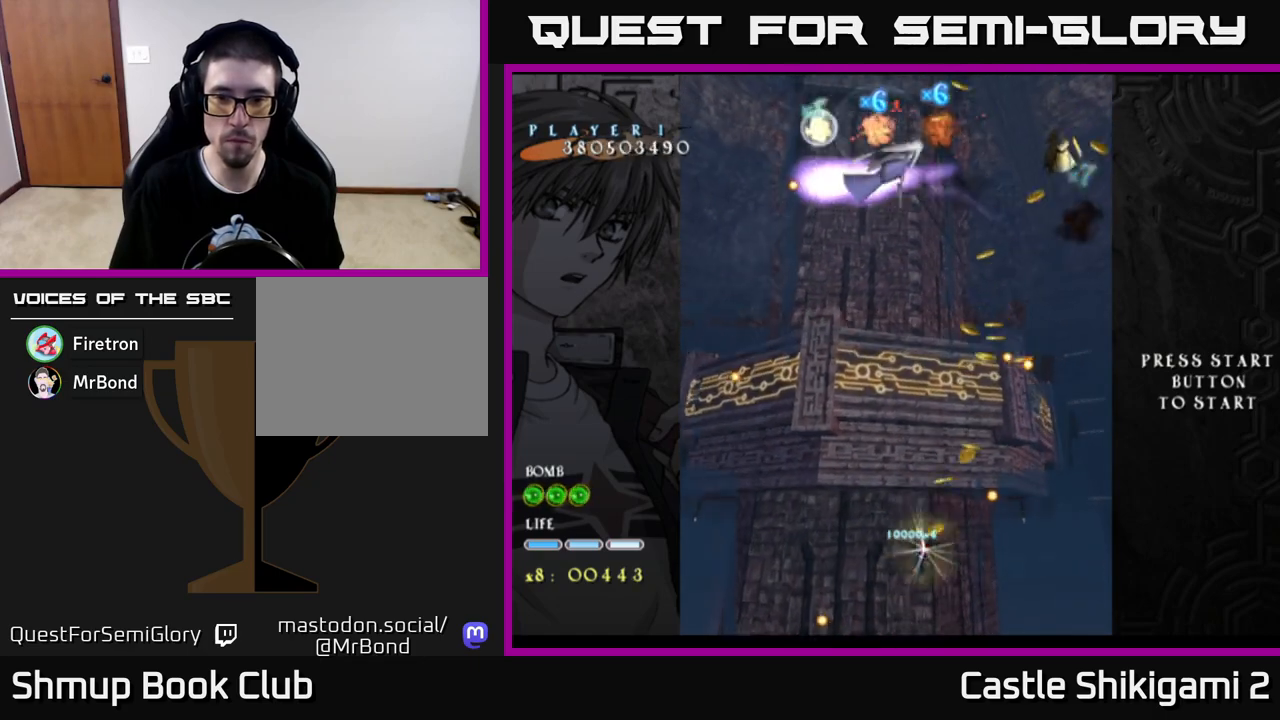
{"buttons": ["X", "DPAD_UP", "DPAD_RIGHT"], "left_stick": "center", "right_stick": "center", "events": [[217, "DPAD_RIGHT", "up"], [350, "DPAD_RIGHT", "down"]]}
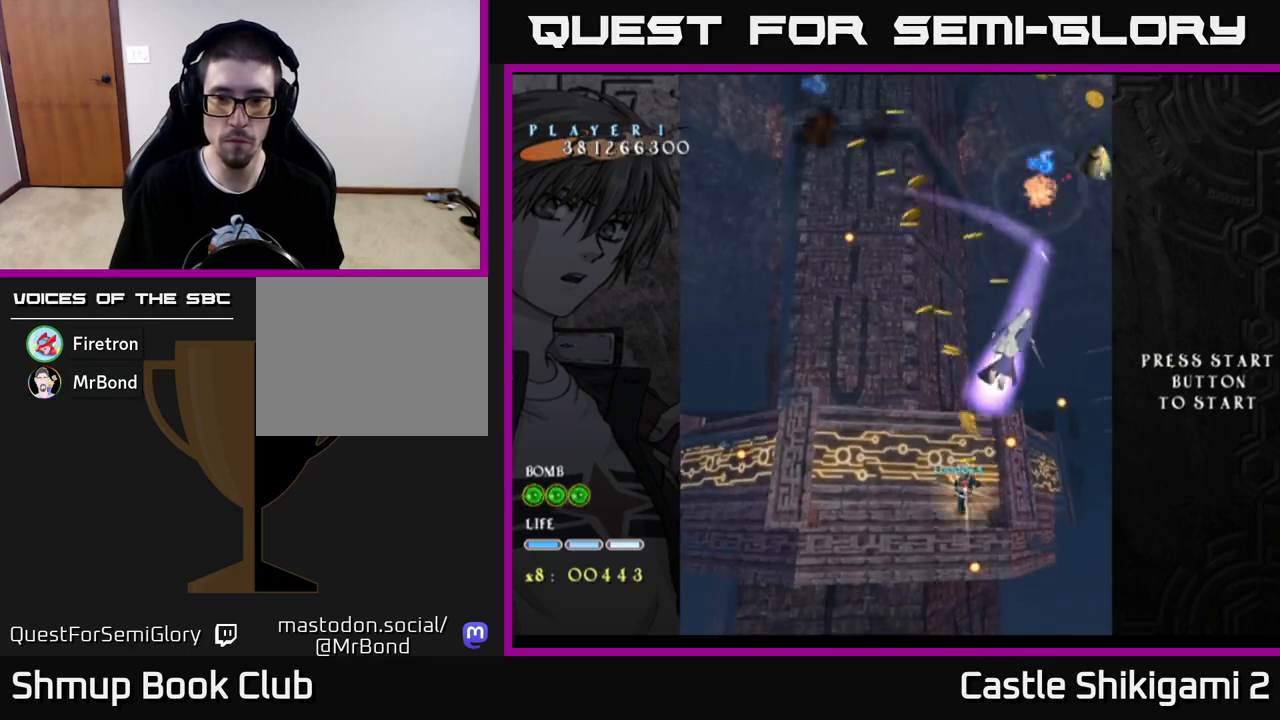
{"buttons": ["X", "DPAD_DOWN", "DPAD_LEFT"], "left_stick": "center", "right_stick": "center", "events": [[133, "DPAD_RIGHT", "up"], [150, "DPAD_UP", "up"], [267, "DPAD_DOWN", "down"], [450, "DPAD_LEFT", "down"]]}
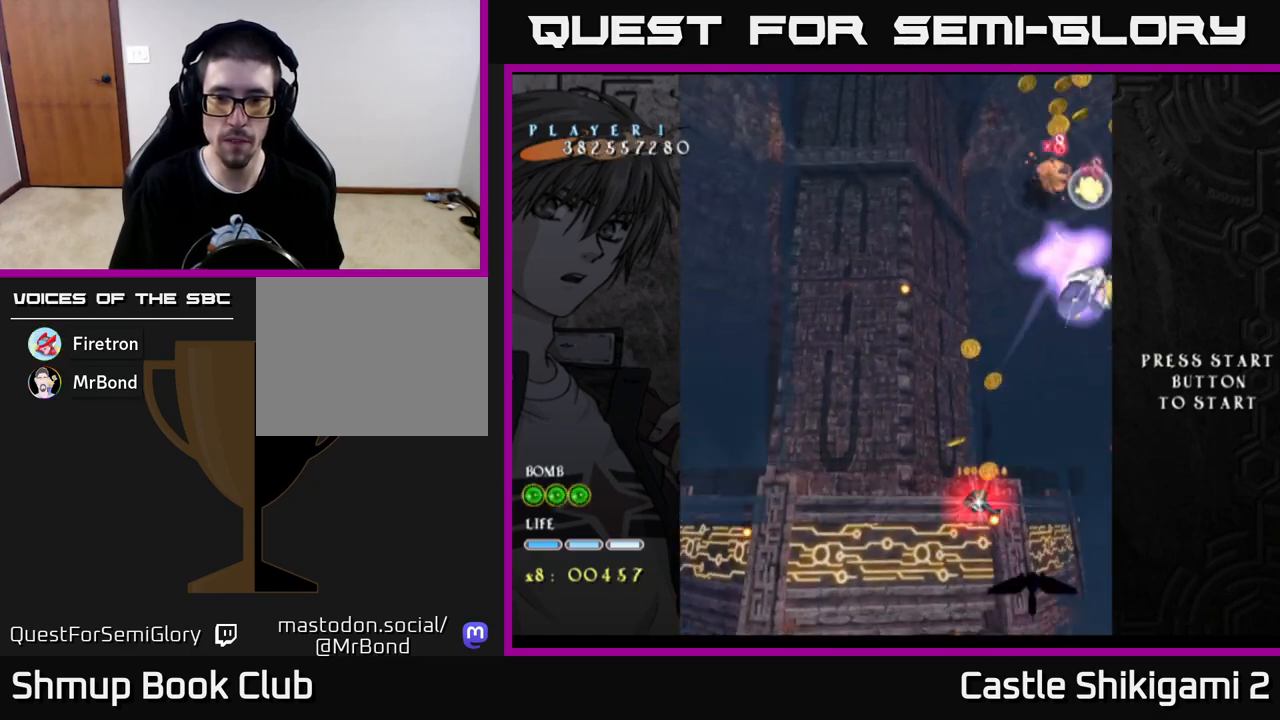
{"buttons": ["X", "DPAD_DOWN"], "left_stick": "center", "right_stick": "center", "events": [[100, "DPAD_LEFT", "up"], [233, "DPAD_LEFT", "down"], [350, "DPAD_LEFT", "up"]]}
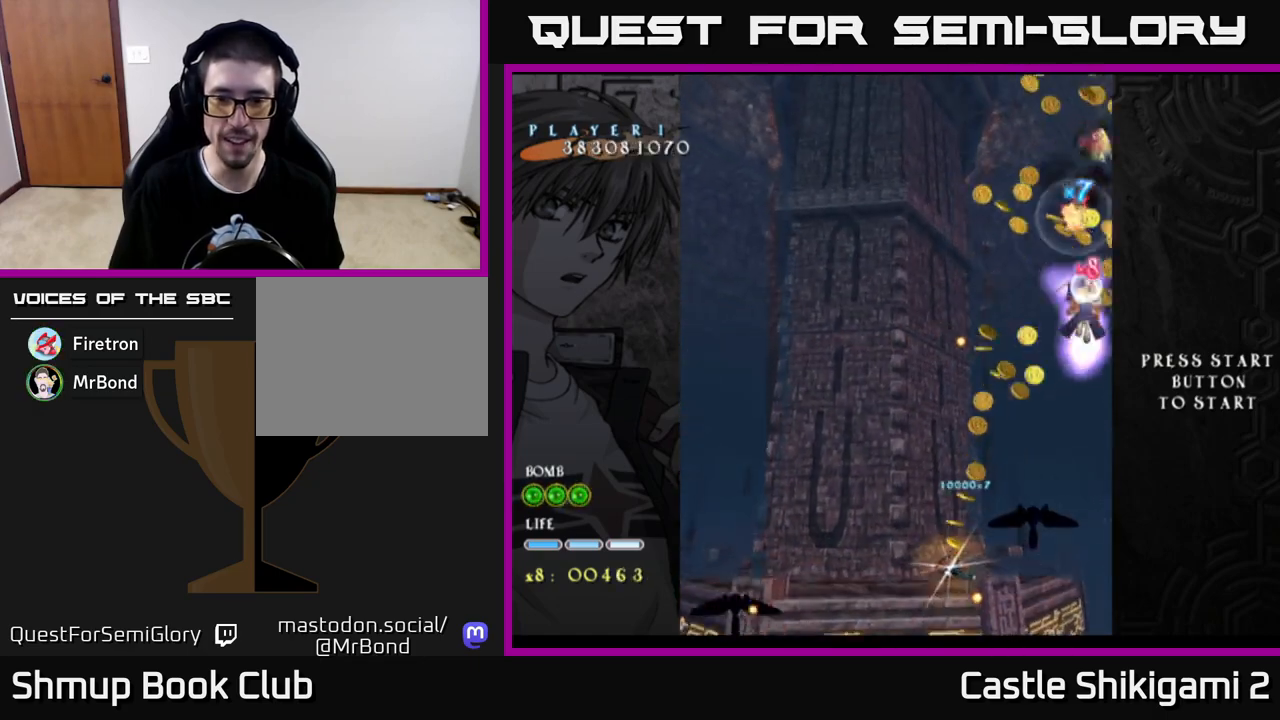
{"buttons": ["X", "DPAD_UP", "DPAD_RIGHT"], "left_stick": "center", "right_stick": "center", "events": [[83, "DPAD_DOWN", "up"], [100, "DPAD_UP", "down"], [283, "DPAD_RIGHT", "down"]]}
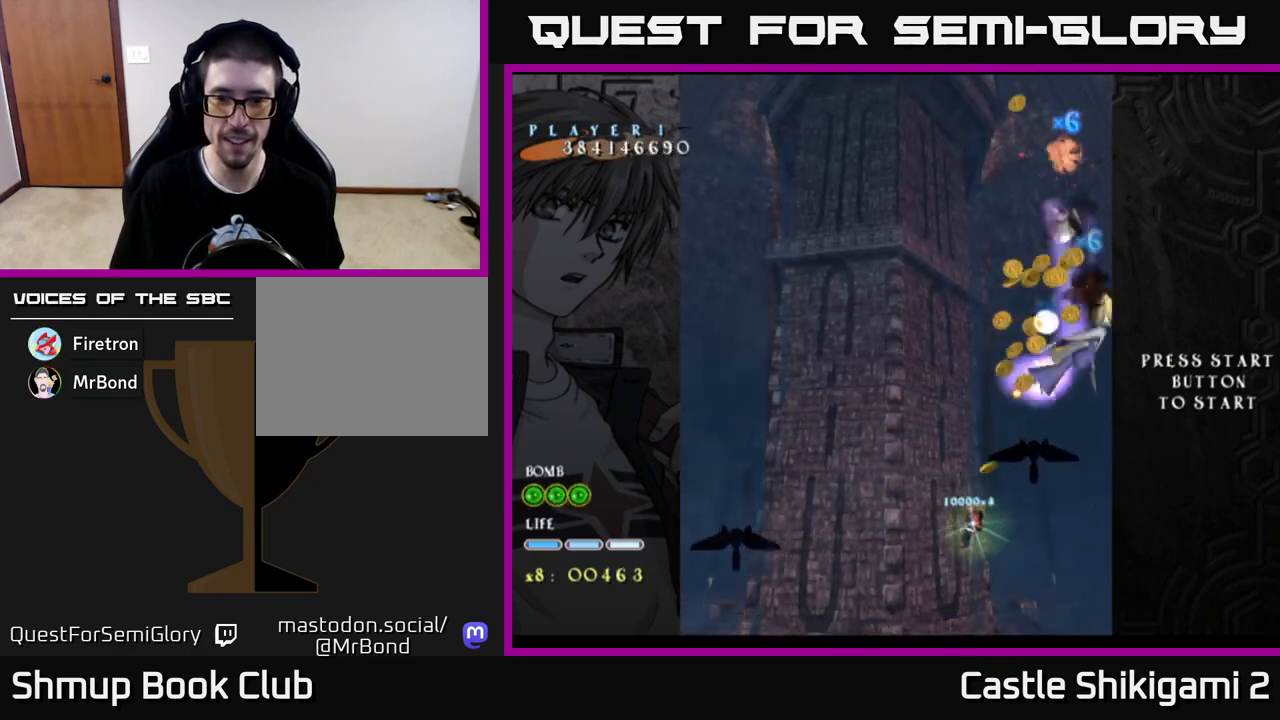
{"buttons": ["X", "DPAD_UP", "DPAD_RIGHT"], "left_stick": "center", "right_stick": "center", "events": []}
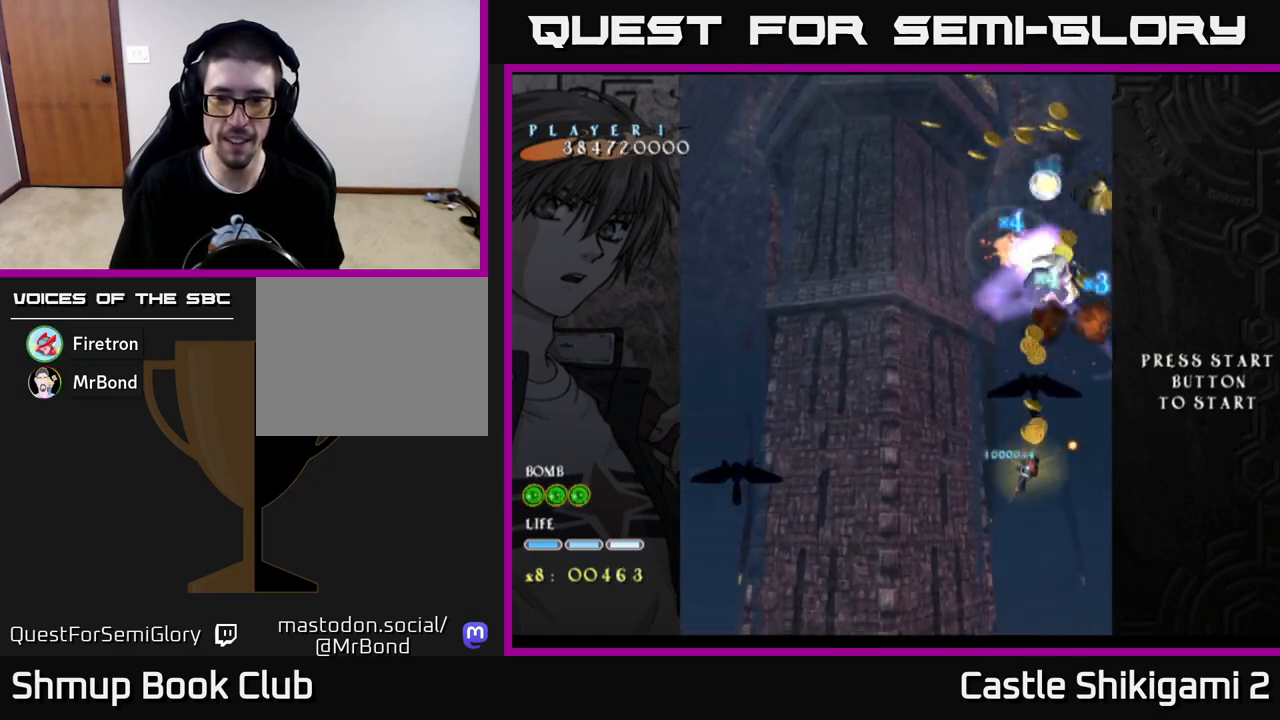
{"buttons": ["X", "DPAD_UP", "DPAD_LEFT"], "left_stick": "center", "right_stick": "center", "events": [[50, "DPAD_UP", "up"], [367, "DPAD_RIGHT", "up"], [367, "DPAD_UP", "down"], [417, "DPAD_LEFT", "down"]]}
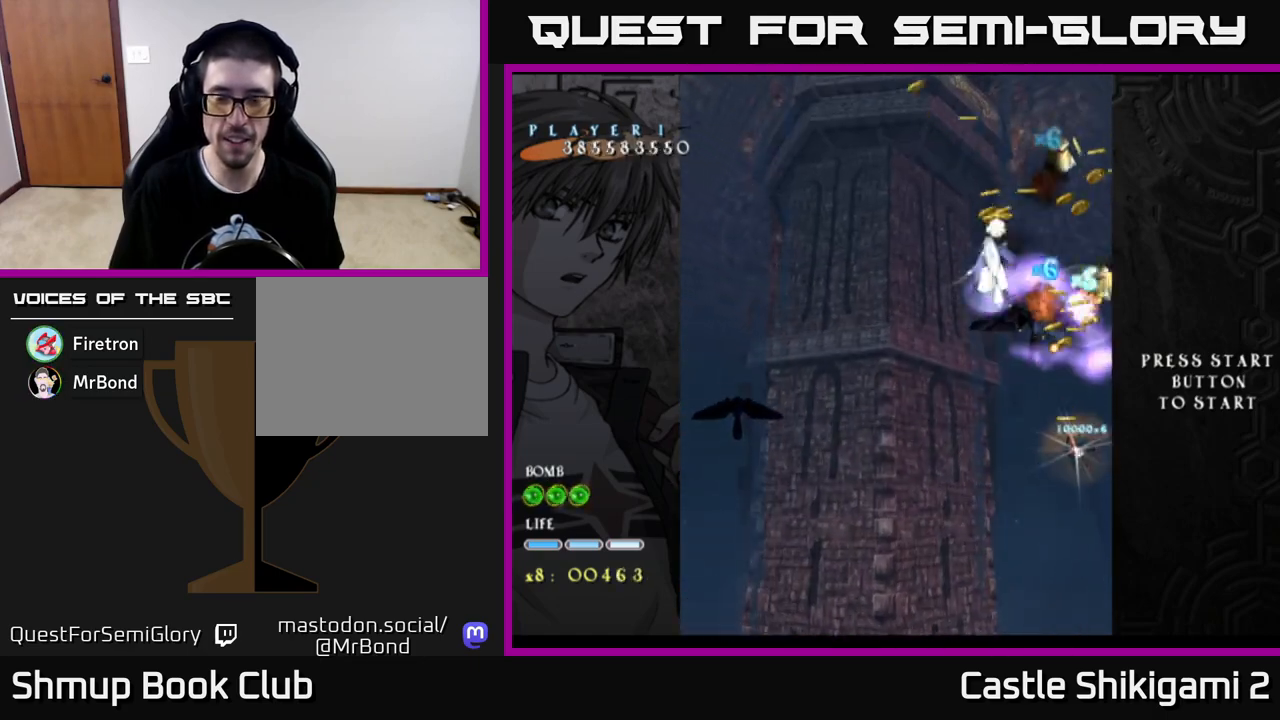
{"buttons": ["X"], "left_stick": "center", "right_stick": "center", "events": [[400, "DPAD_UP", "up"], [500, "DPAD_LEFT", "up"]]}
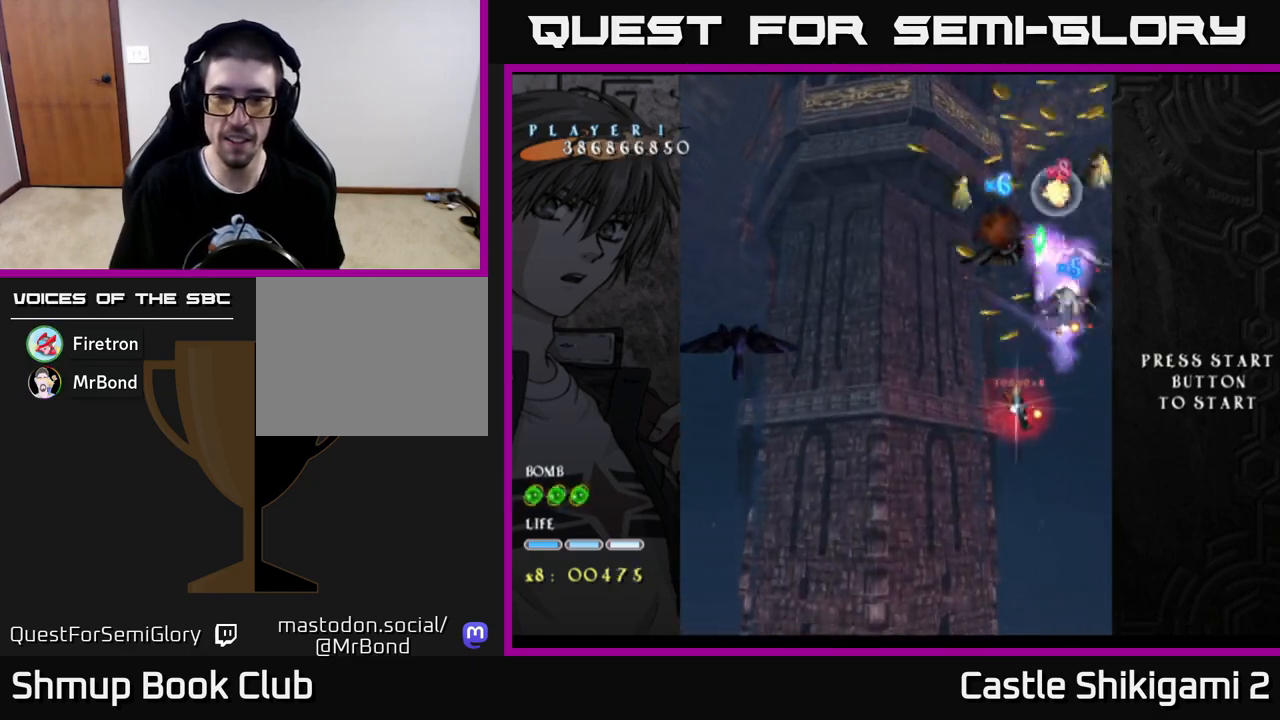
{"buttons": ["X", "DPAD_DOWN"], "left_stick": "center", "right_stick": "center", "events": [[17, "DPAD_DOWN", "down"], [317, "DPAD_LEFT", "down"], [467, "DPAD_LEFT", "up"]]}
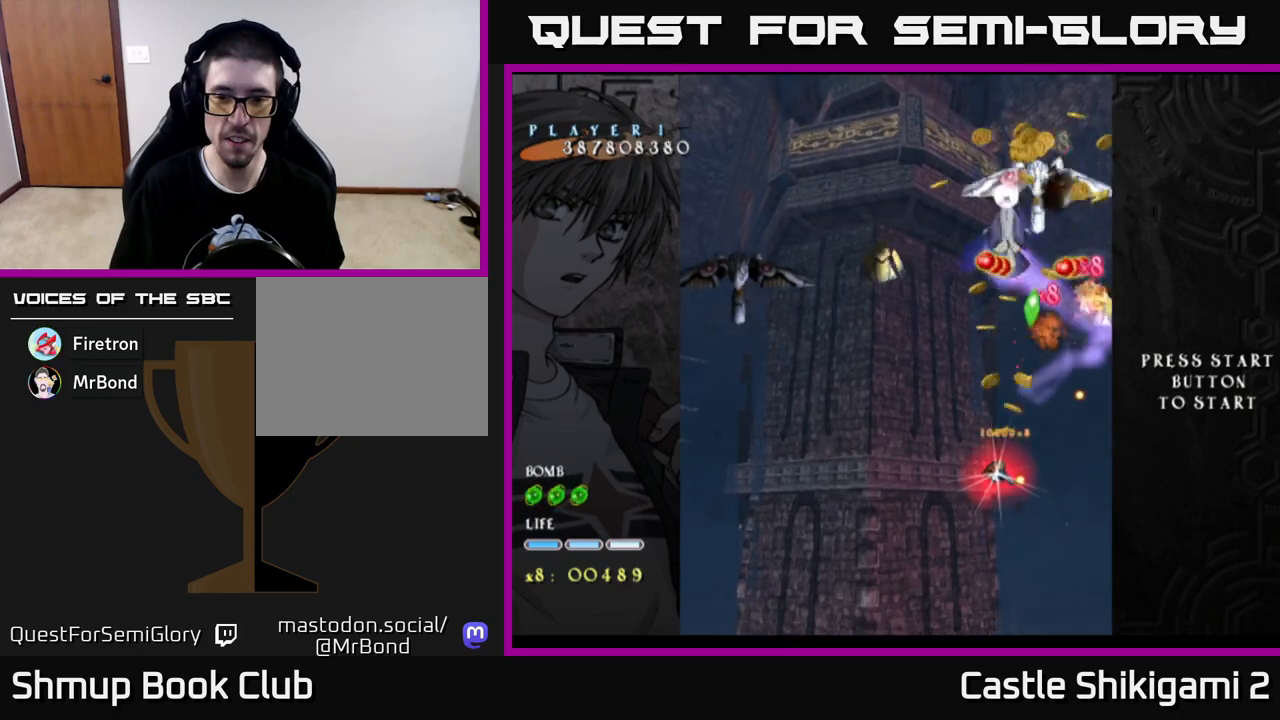
{"buttons": ["X", "DPAD_DOWN"], "left_stick": "center", "right_stick": "center", "events": [[117, "DPAD_LEFT", "down"], [217, "DPAD_LEFT", "up"], [383, "DPAD_LEFT", "down"], [483, "DPAD_LEFT", "up"]]}